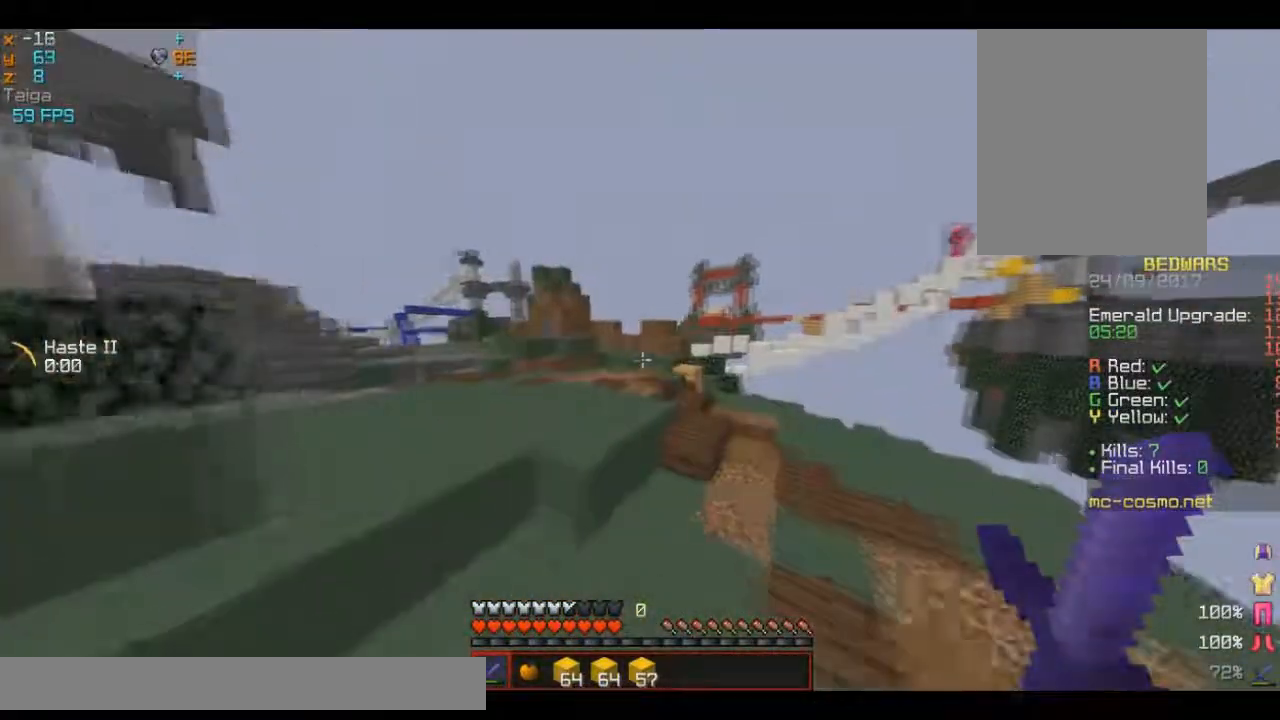
Gameplay with keyboard and mouse; each line is a JSON object with the keys and mouse buttons held at the frame after it. "events" lists presses ("down") and releases ("up") of "a", "d", "s", "w", "mouse_left" and "mouse_right" between this image and that frame as [ms after this image, input, new state], when the widget could be followed in between. "mouse_left", "mouse_right" = the "left", "right" buttons of the "mouse" list. No other keys are recorded. Fast repeated clicks can show as one long hold. Mouse movement is not recorded.
{"keys": ["a", "w"], "mouse": [], "events": [[167, "d", "up"], [317, "a", "down"]]}
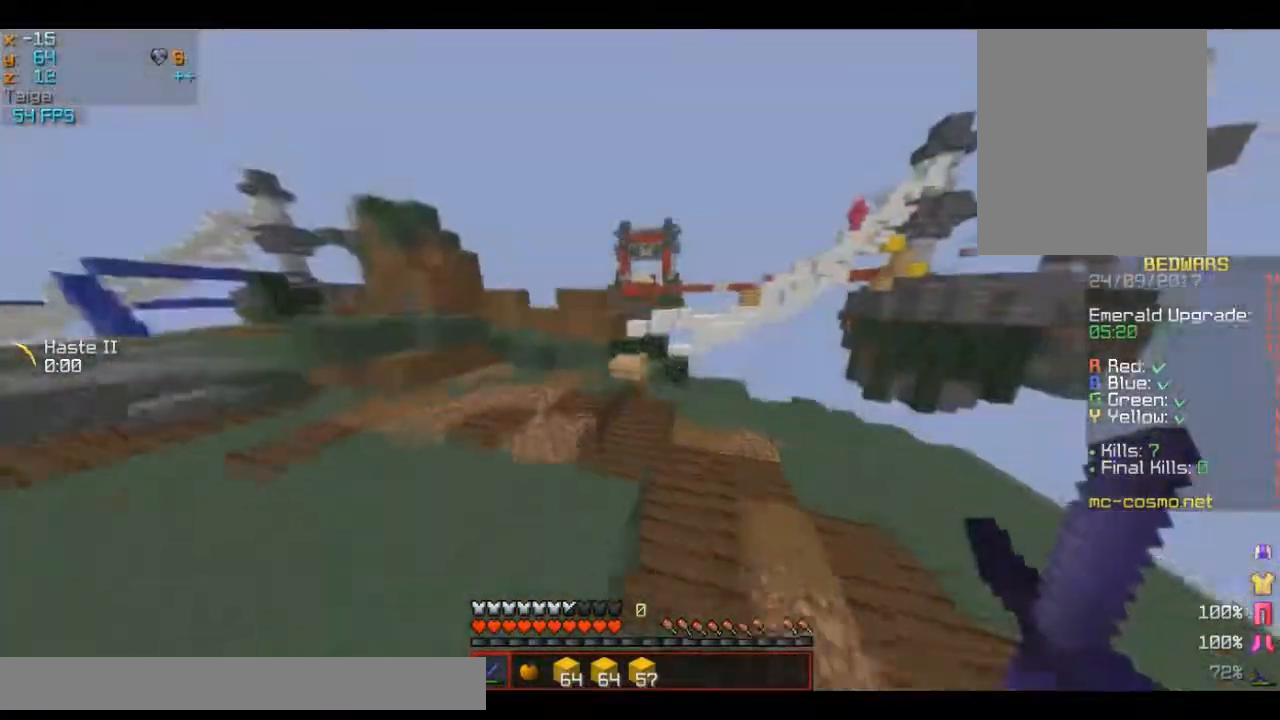
{"keys": ["w"], "mouse": [], "events": [[133, "a", "up"], [283, "a", "down"], [500, "a", "up"]]}
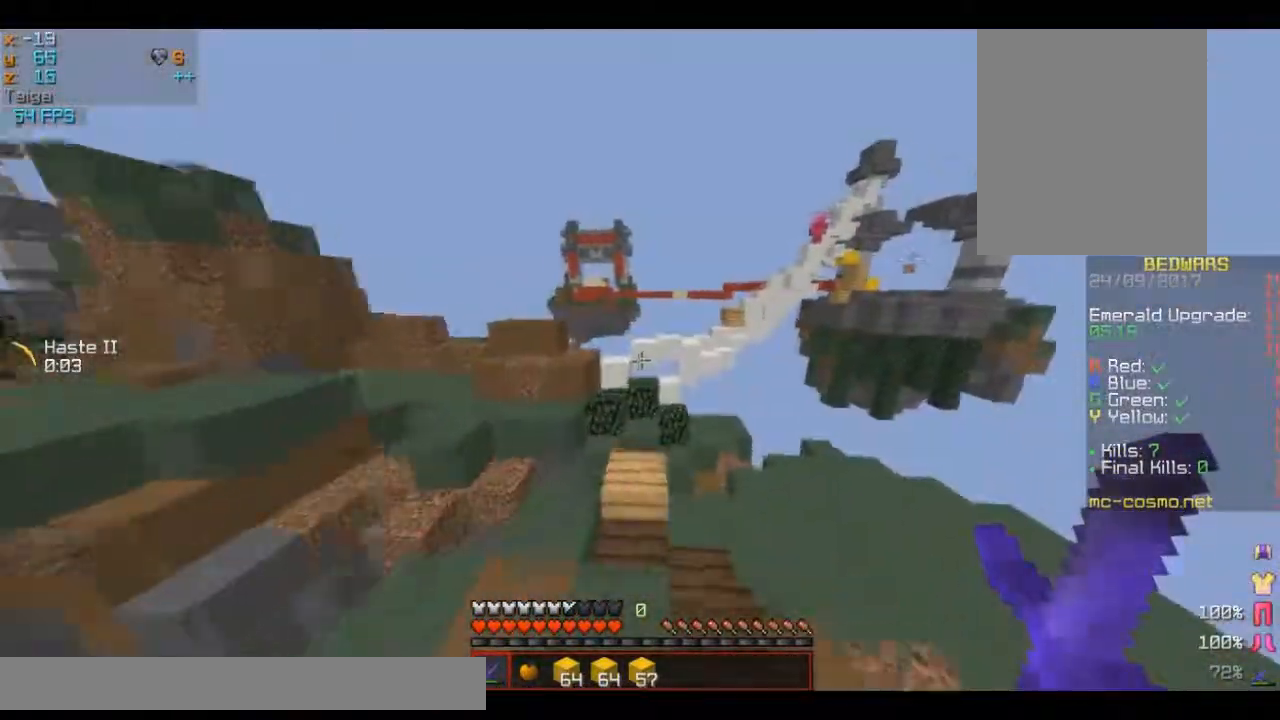
{"keys": ["w"], "mouse": [], "events": [[267, "w", "up"], [384, "w", "down"]]}
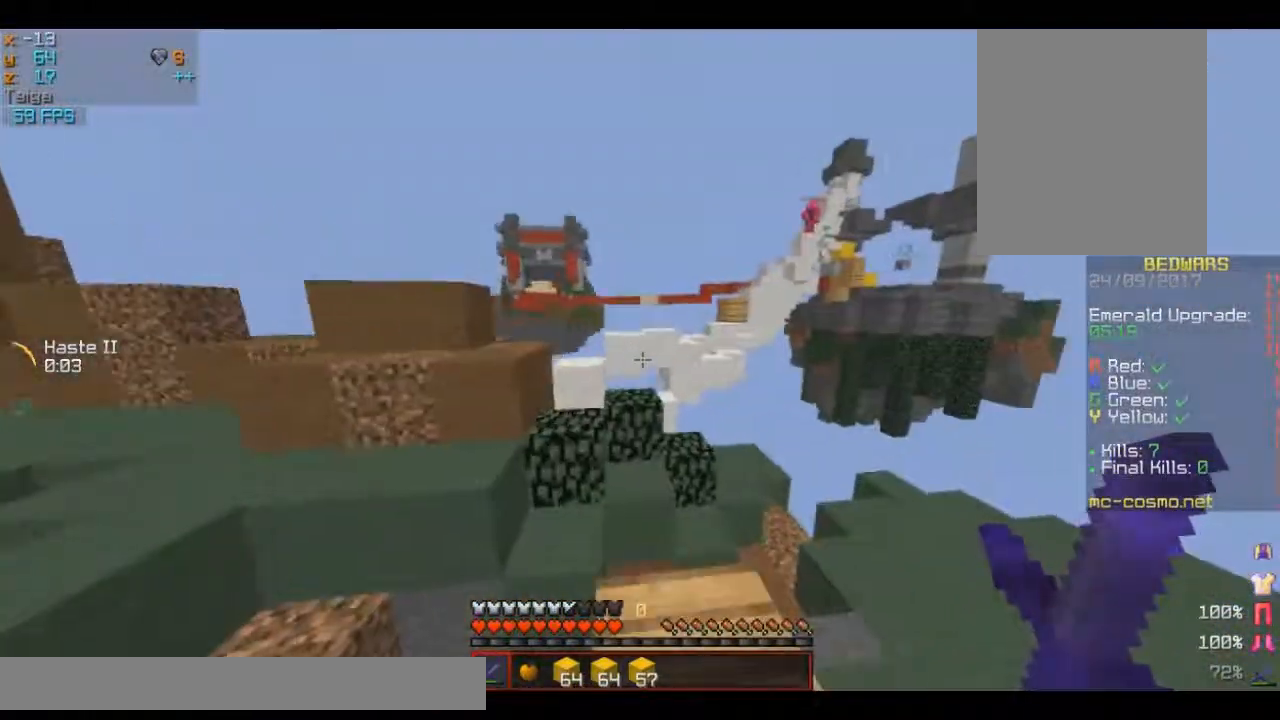
{"keys": ["a", "w"], "mouse": [], "events": [[300, "a", "down"]]}
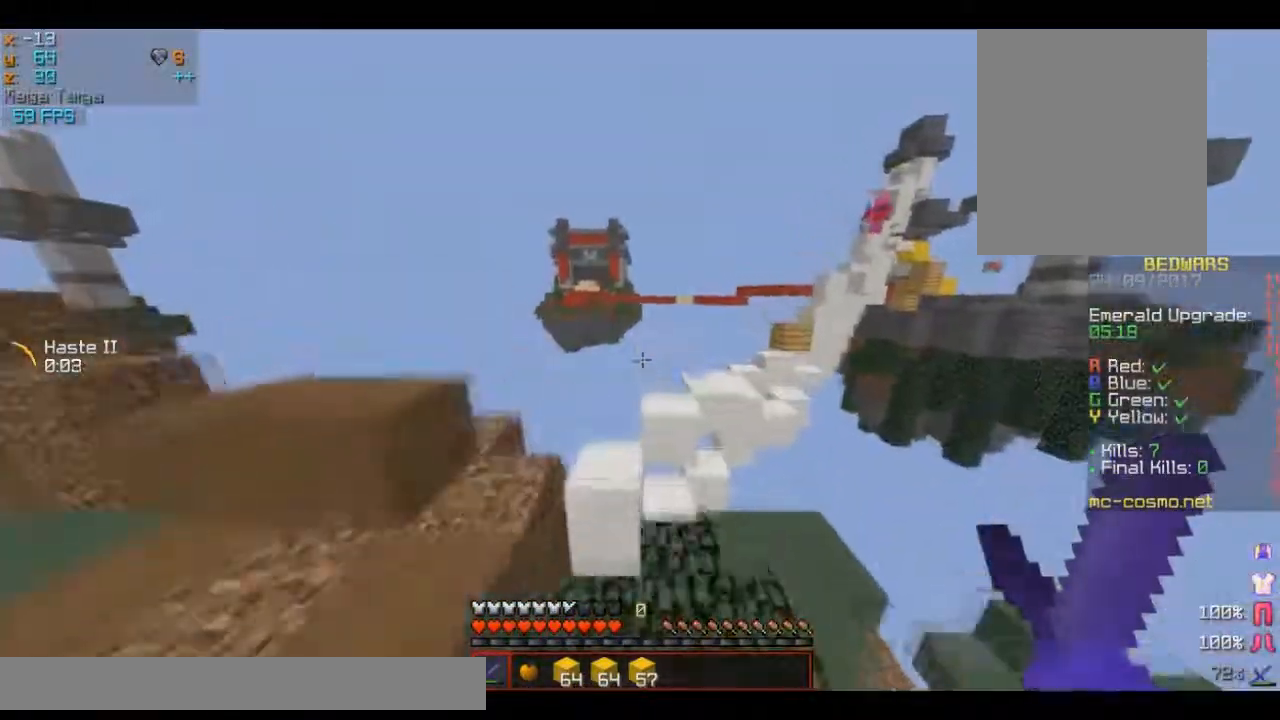
{"keys": ["a", "w"], "mouse": [], "events": [[117, "a", "up"], [134, "w", "up"], [334, "w", "down"], [351, "a", "down"]]}
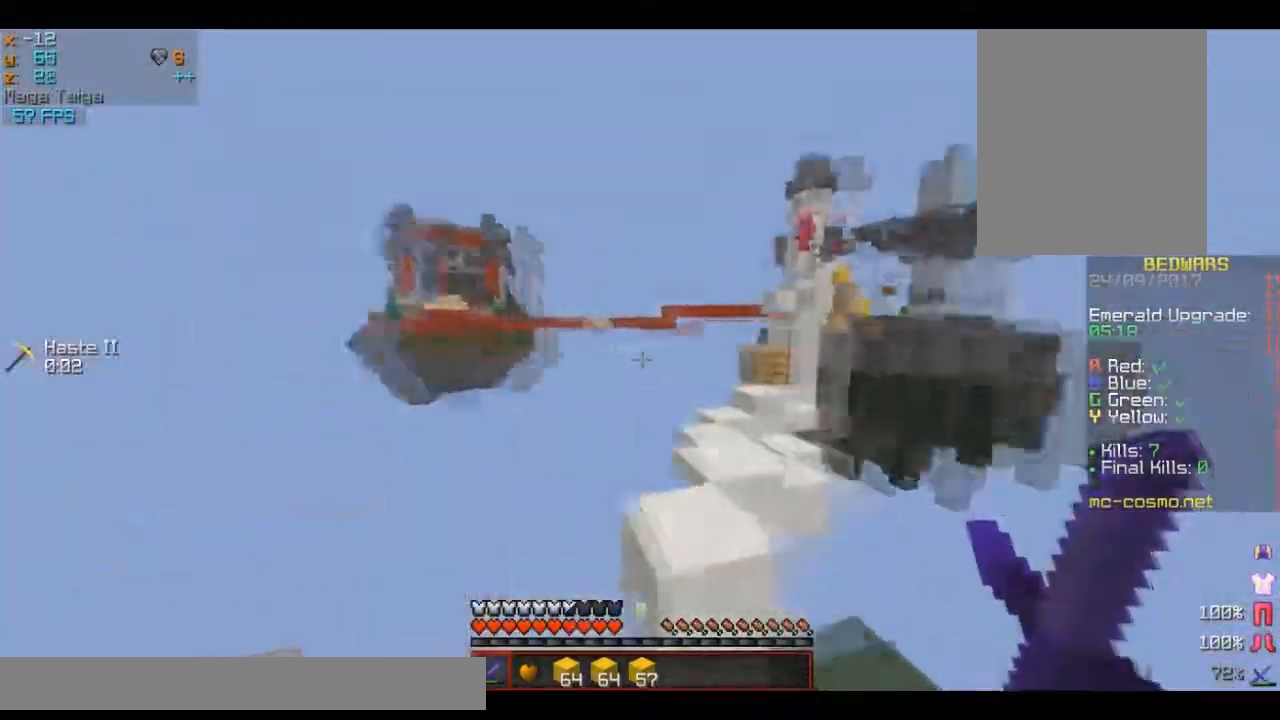
{"keys": [], "mouse": [], "events": [[50, "a", "up"], [217, "w", "up"]]}
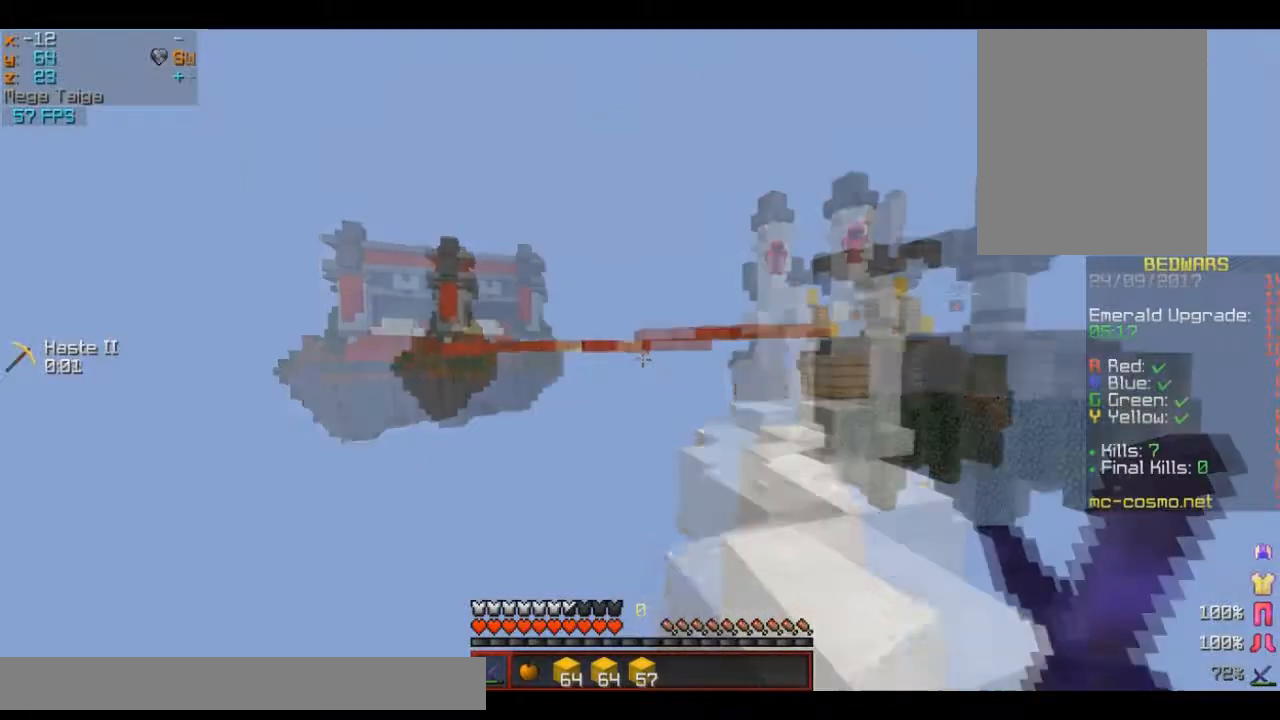
{"keys": [], "mouse": [], "events": []}
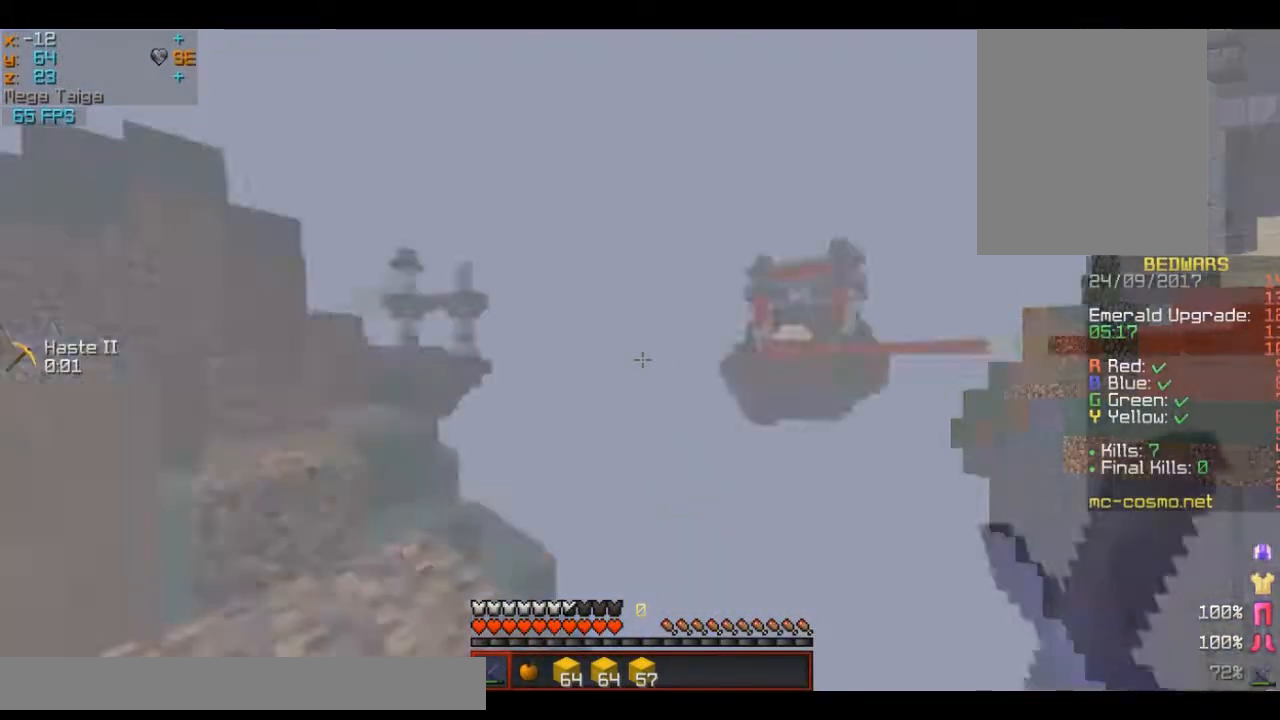
{"keys": ["a", "w"], "mouse": [], "events": [[133, "w", "down"], [183, "a", "down"]]}
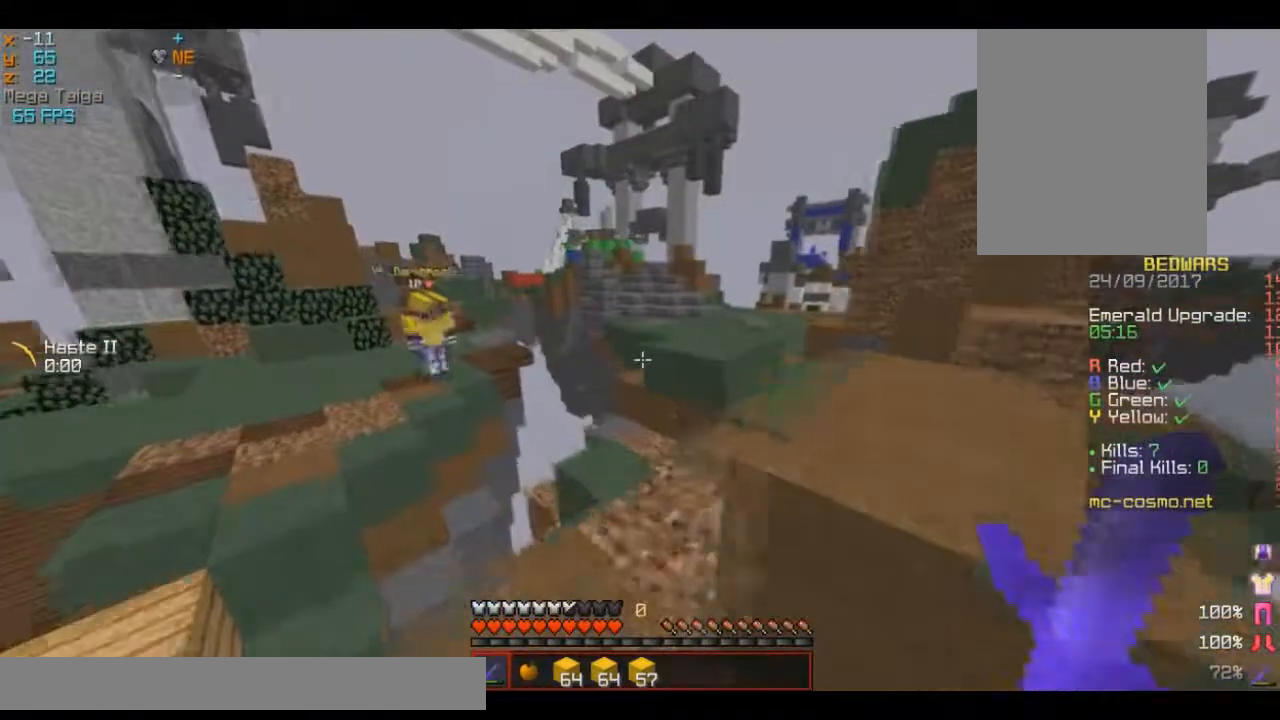
{"keys": ["d", "w"], "mouse": [], "events": [[134, "a", "up"], [251, "d", "down"]]}
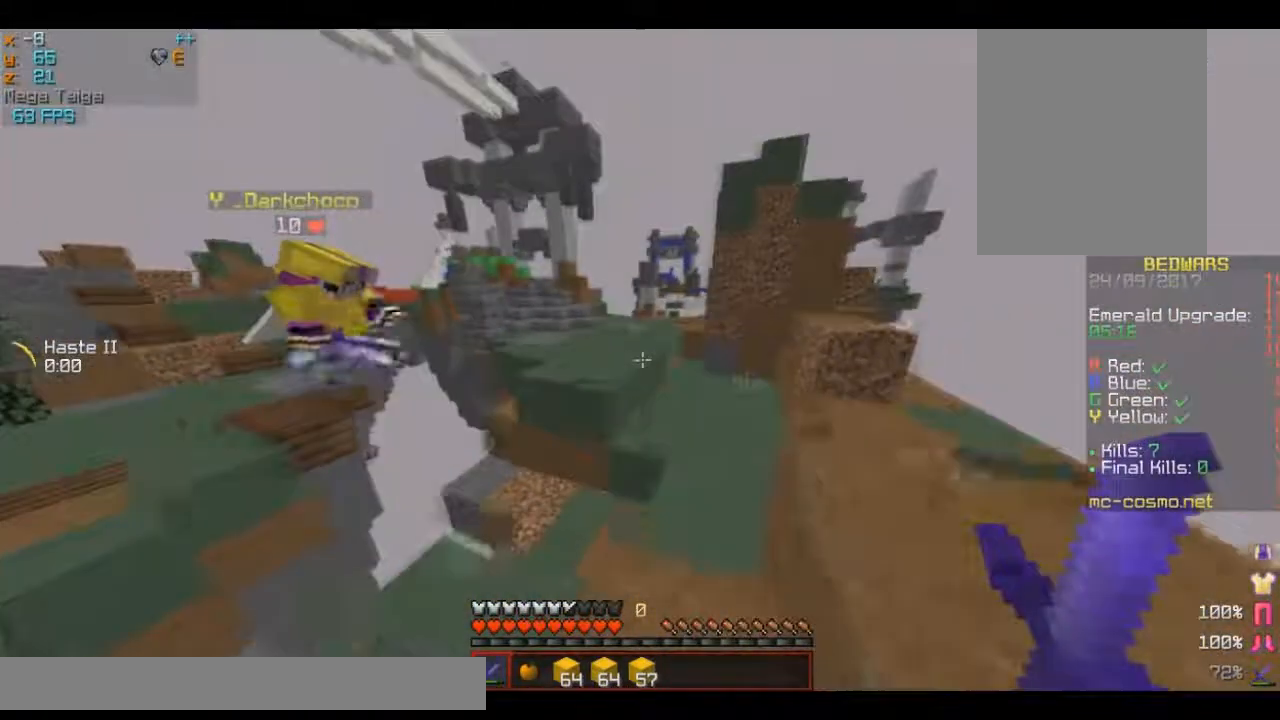
{"keys": ["d", "w"], "mouse": [], "events": [[33, "d", "up"], [334, "d", "down"]]}
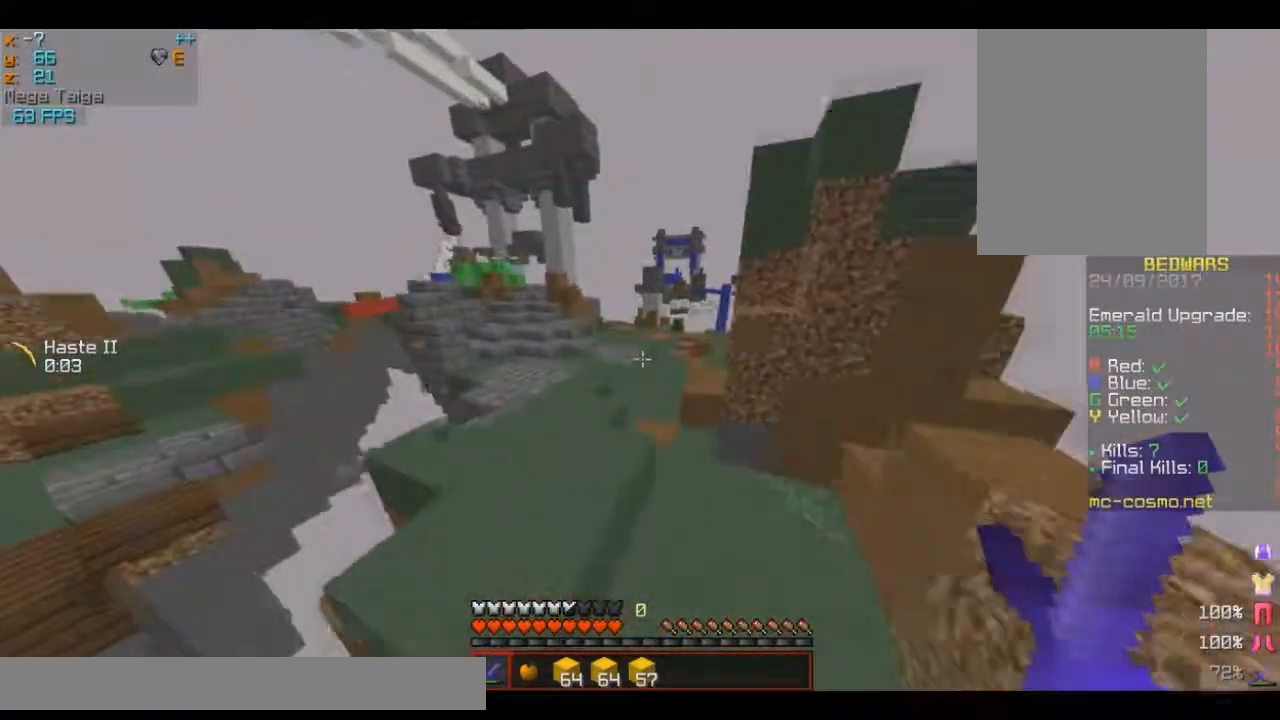
{"keys": ["a", "w"], "mouse": [], "events": [[167, "d", "up"], [317, "a", "down"]]}
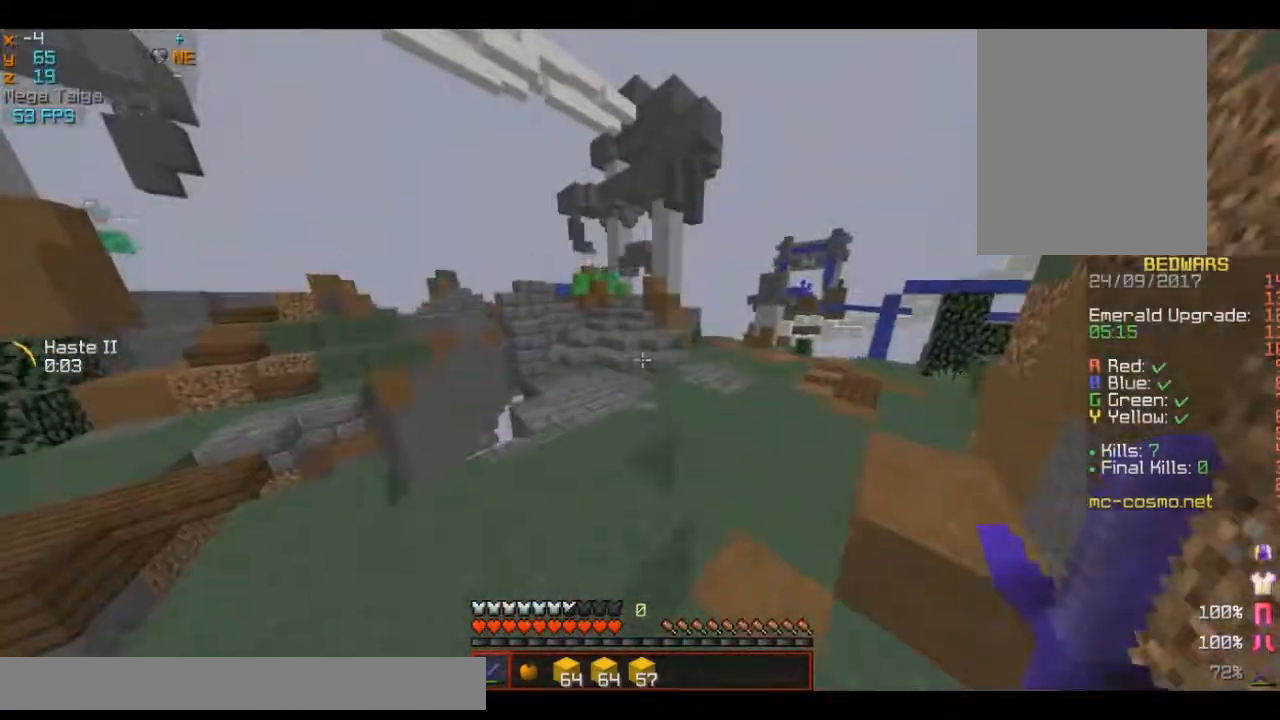
{"keys": ["w"], "mouse": [], "events": [[117, "a", "up"]]}
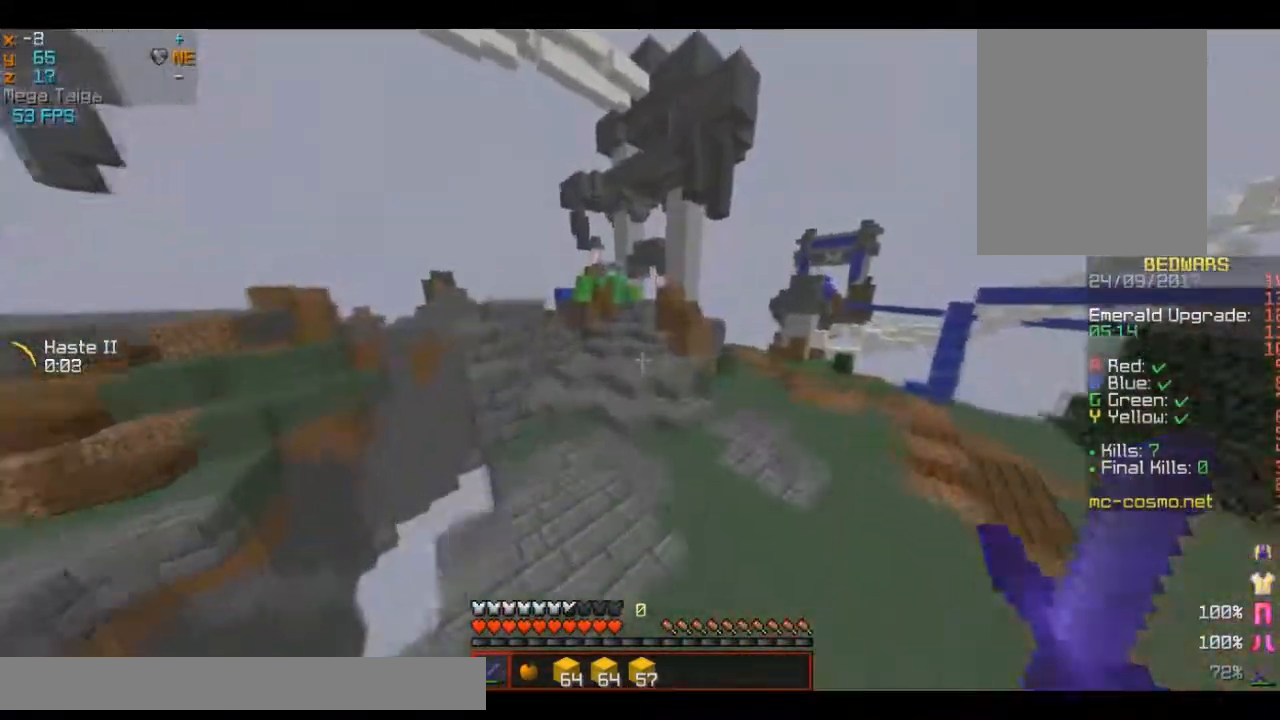
{"keys": ["w"], "mouse": [], "events": []}
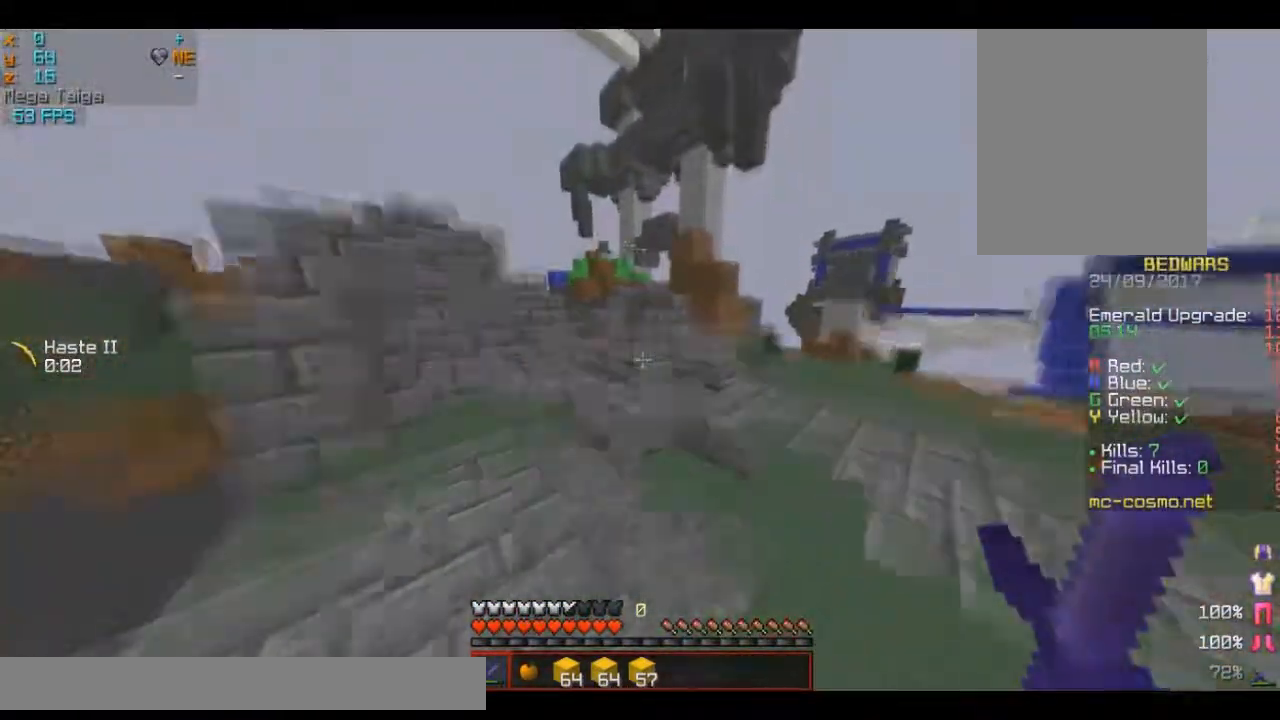
{"keys": ["w"], "mouse": [], "events": []}
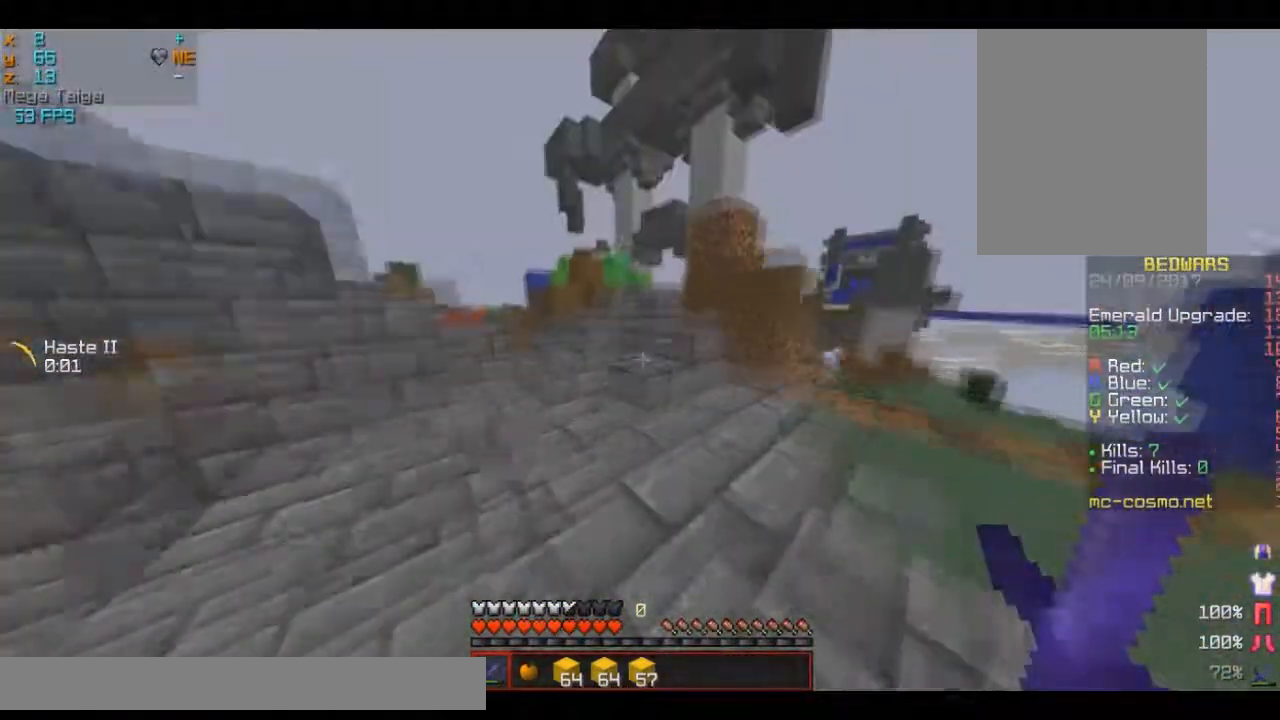
{"keys": ["w"], "mouse": [], "events": []}
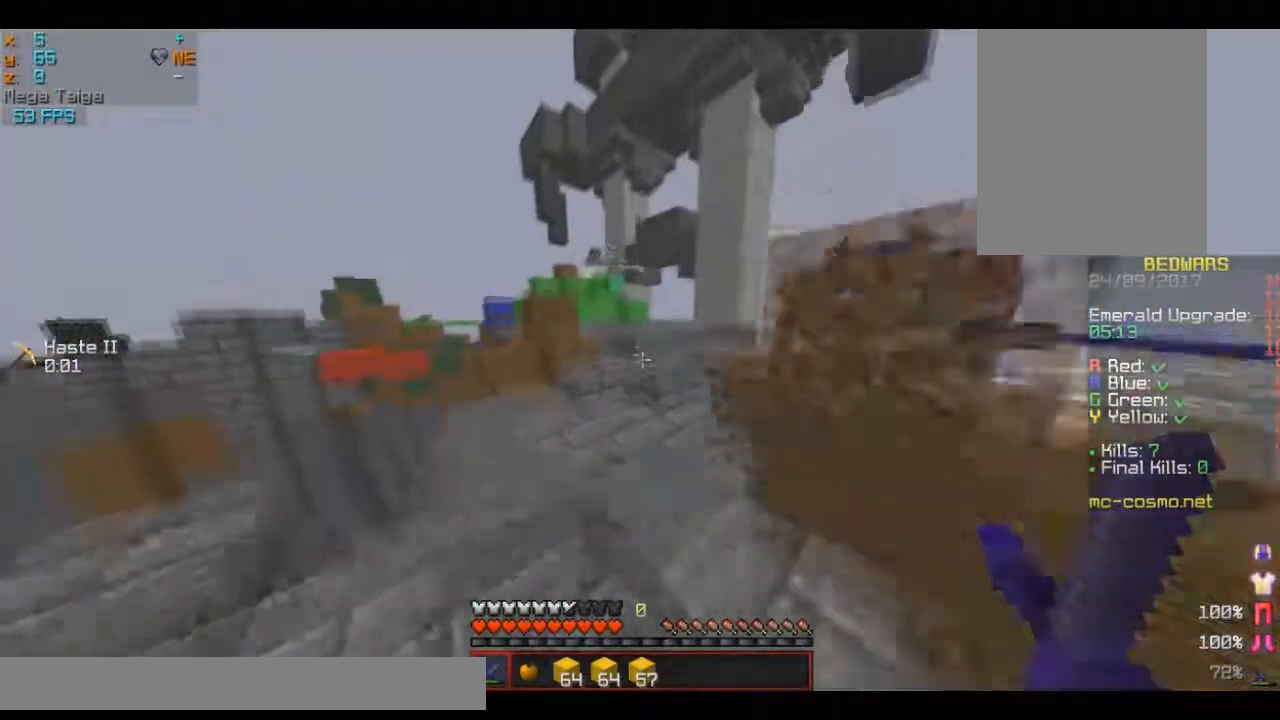
{"keys": ["w"], "mouse": [], "events": []}
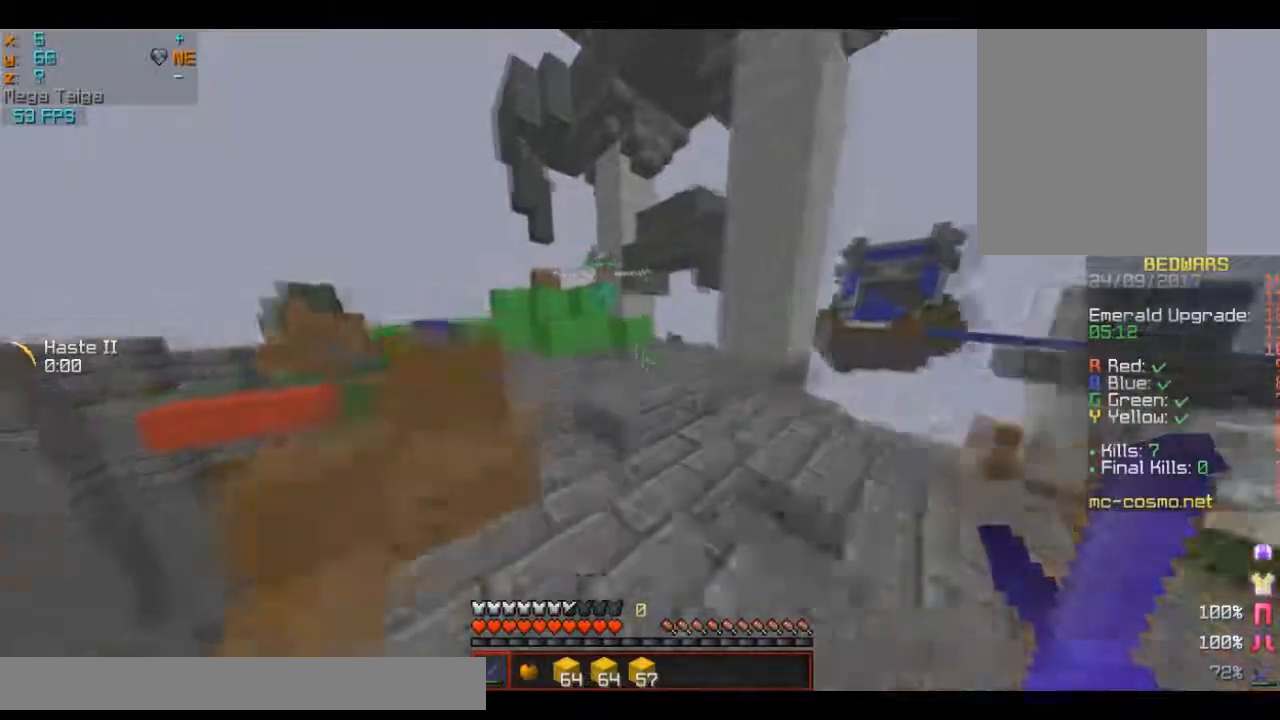
{"keys": ["w"], "mouse": [], "events": []}
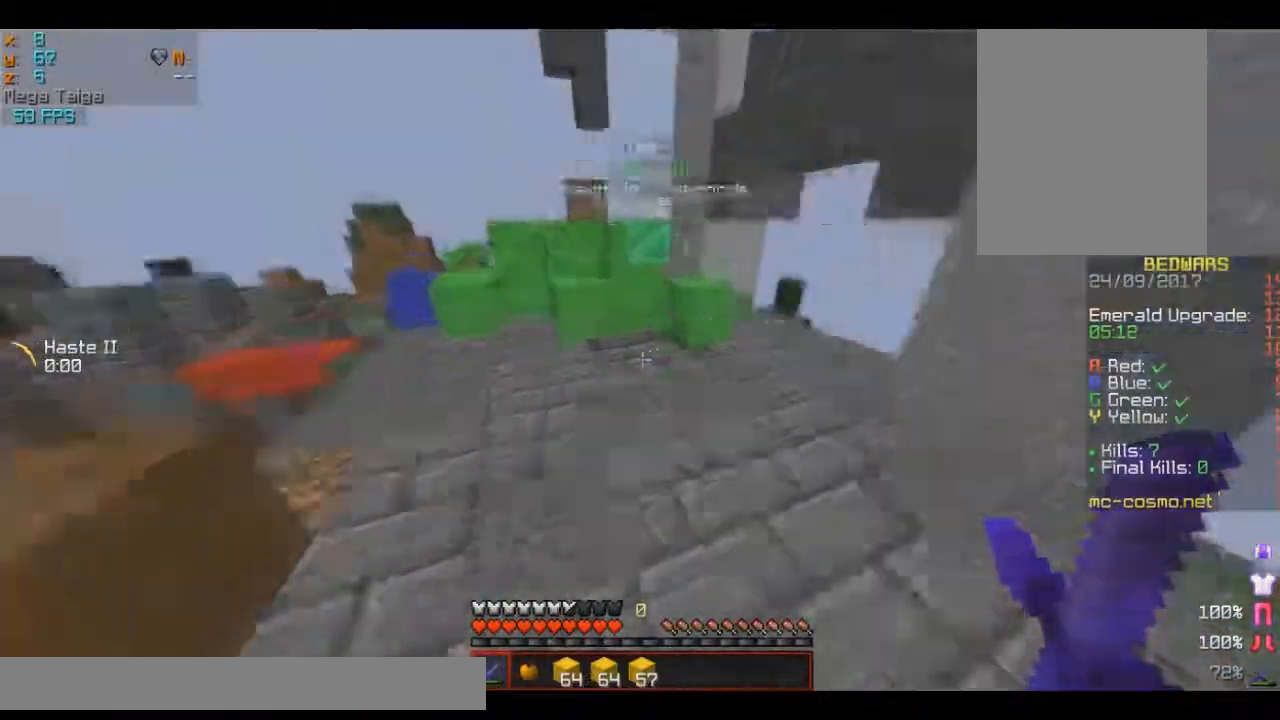
{"keys": ["w"], "mouse": [], "events": [[167, "a", "down"], [350, "a", "up"]]}
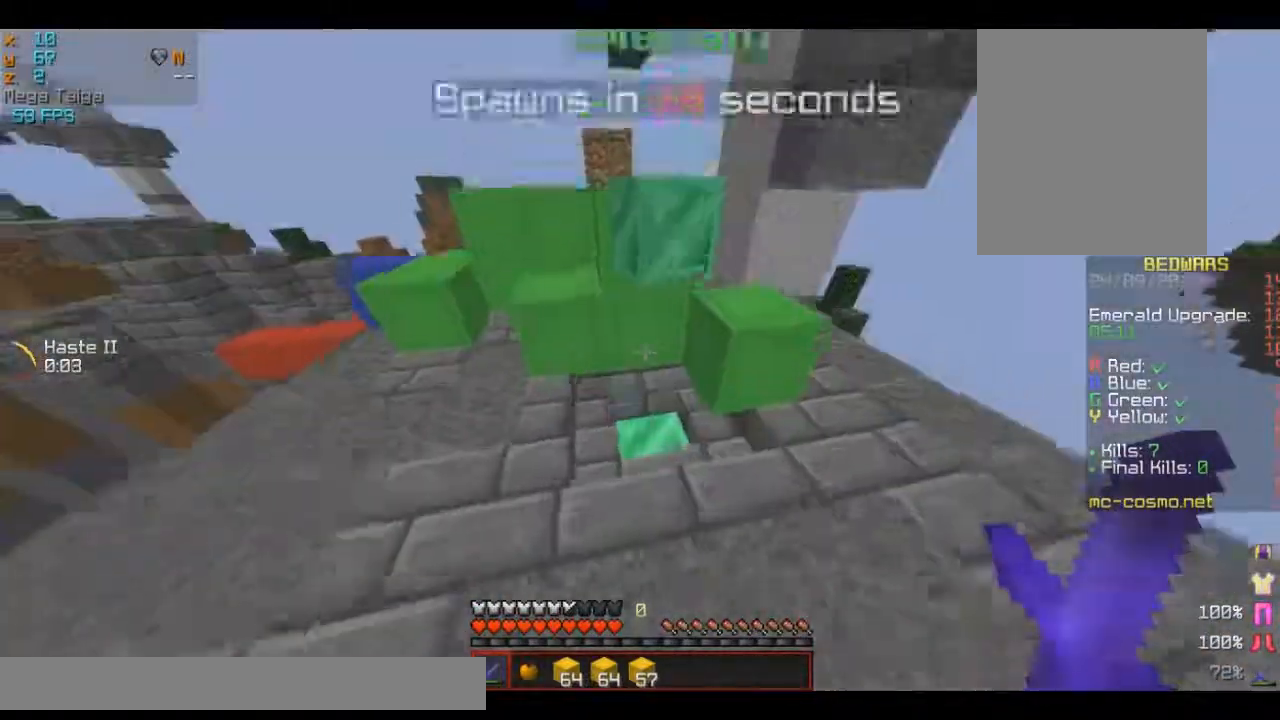
{"keys": ["d", "w"], "mouse": [], "events": [[217, "a", "down"], [384, "a", "up"], [401, "d", "down"]]}
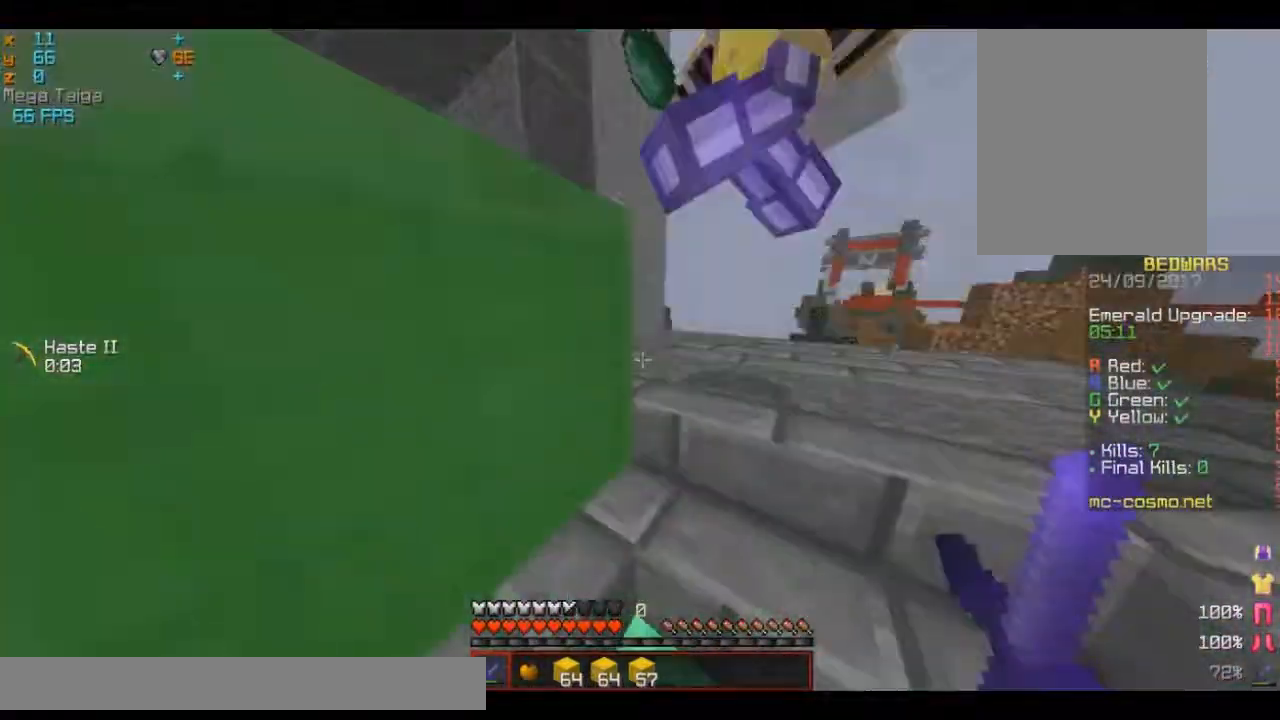
{"keys": ["a", "w"], "mouse": [], "events": [[500, "a", "down"], [500, "d", "up"]]}
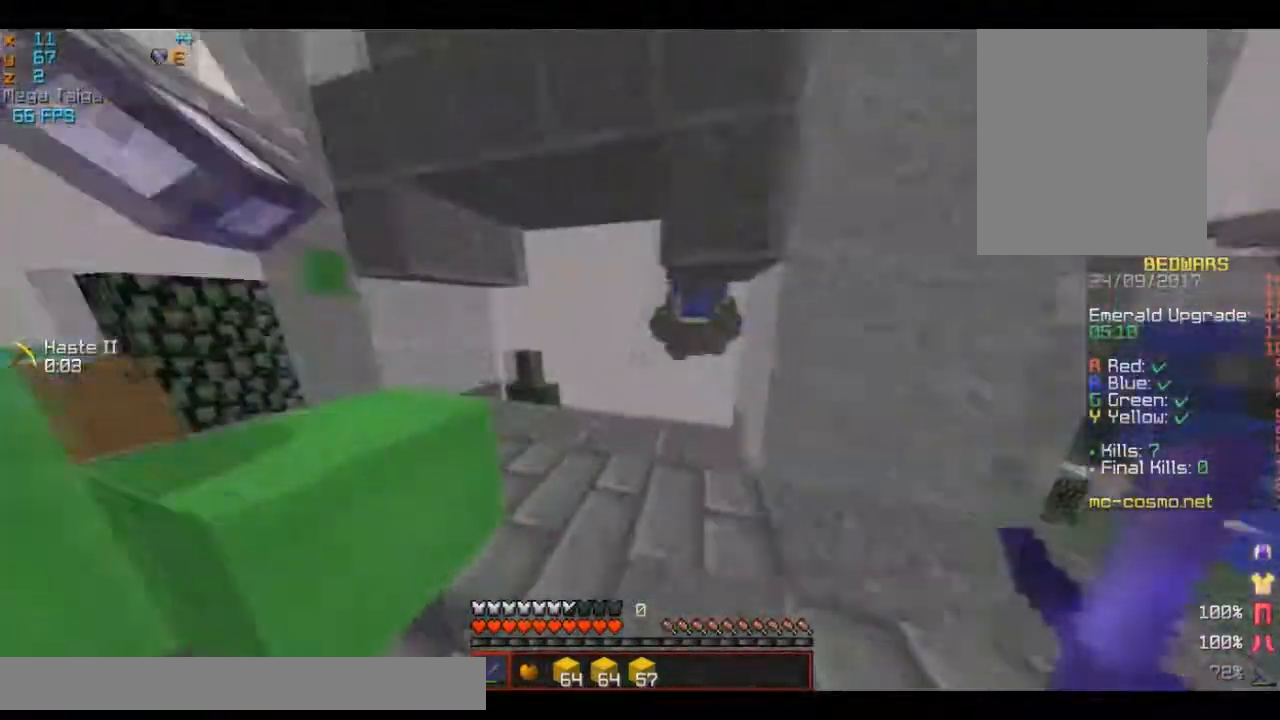
{"keys": ["s"], "mouse": [], "events": [[251, "a", "up"], [284, "w", "up"], [401, "s", "down"]]}
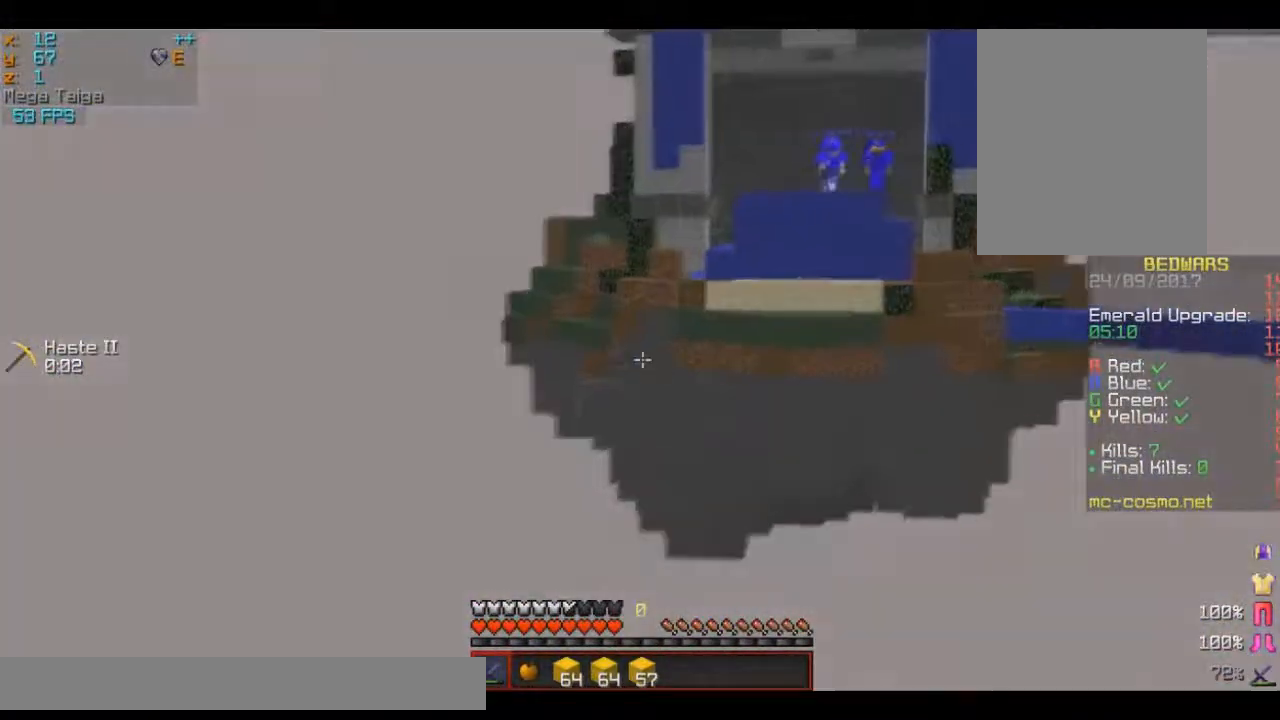
{"keys": ["a", "w"], "mouse": [], "events": [[100, "a", "down"], [200, "s", "up"], [283, "w", "down"]]}
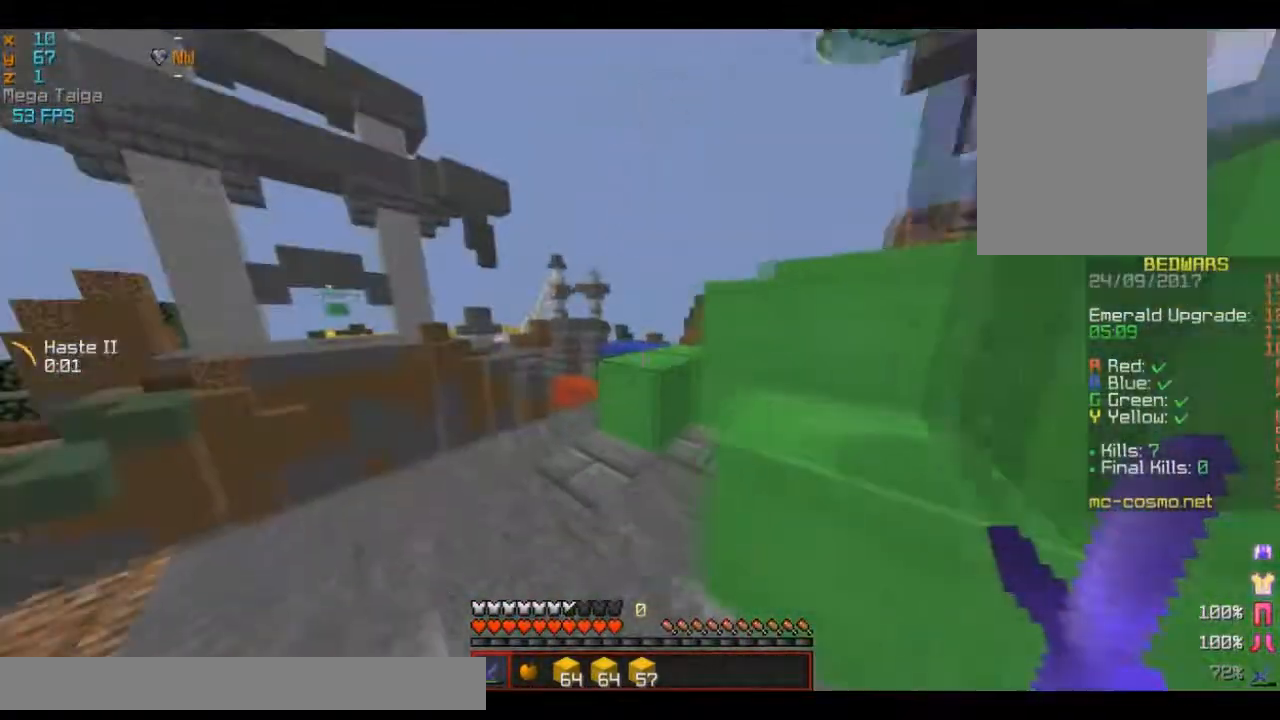
{"keys": ["w"], "mouse": [], "events": [[201, "a", "up"]]}
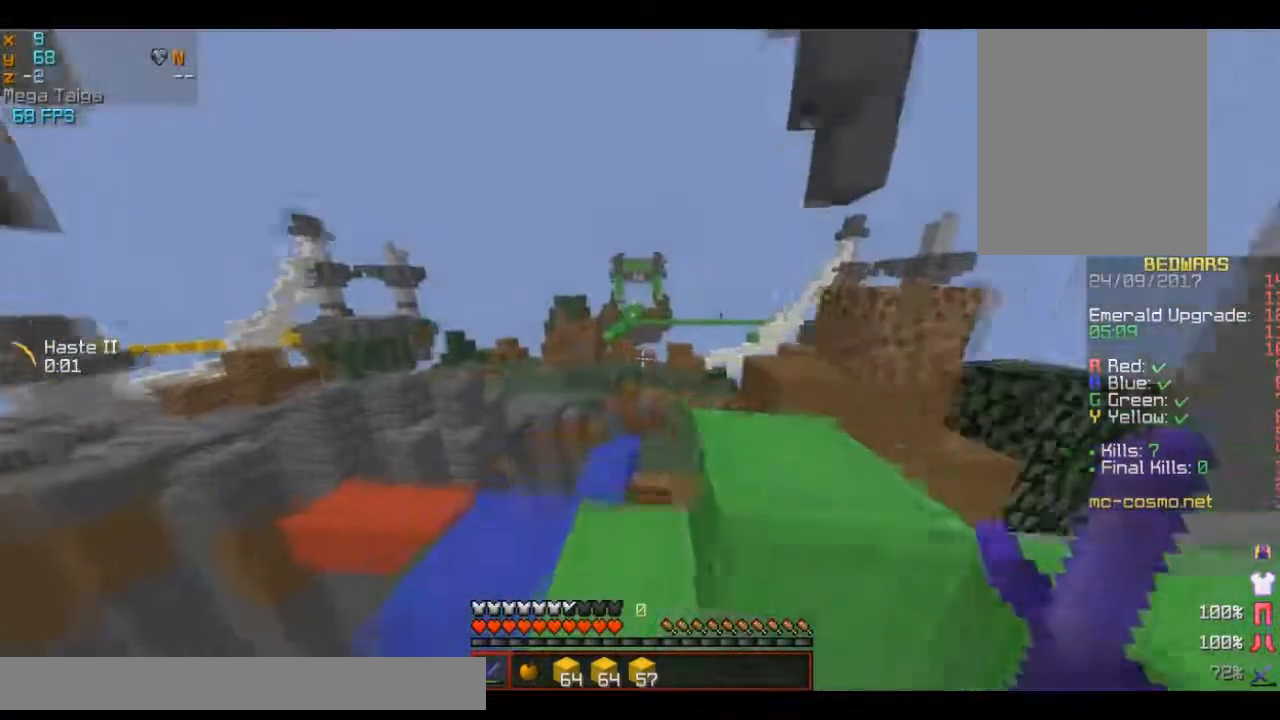
{"keys": ["d"], "mouse": [], "events": [[300, "d", "down"], [450, "w", "up"]]}
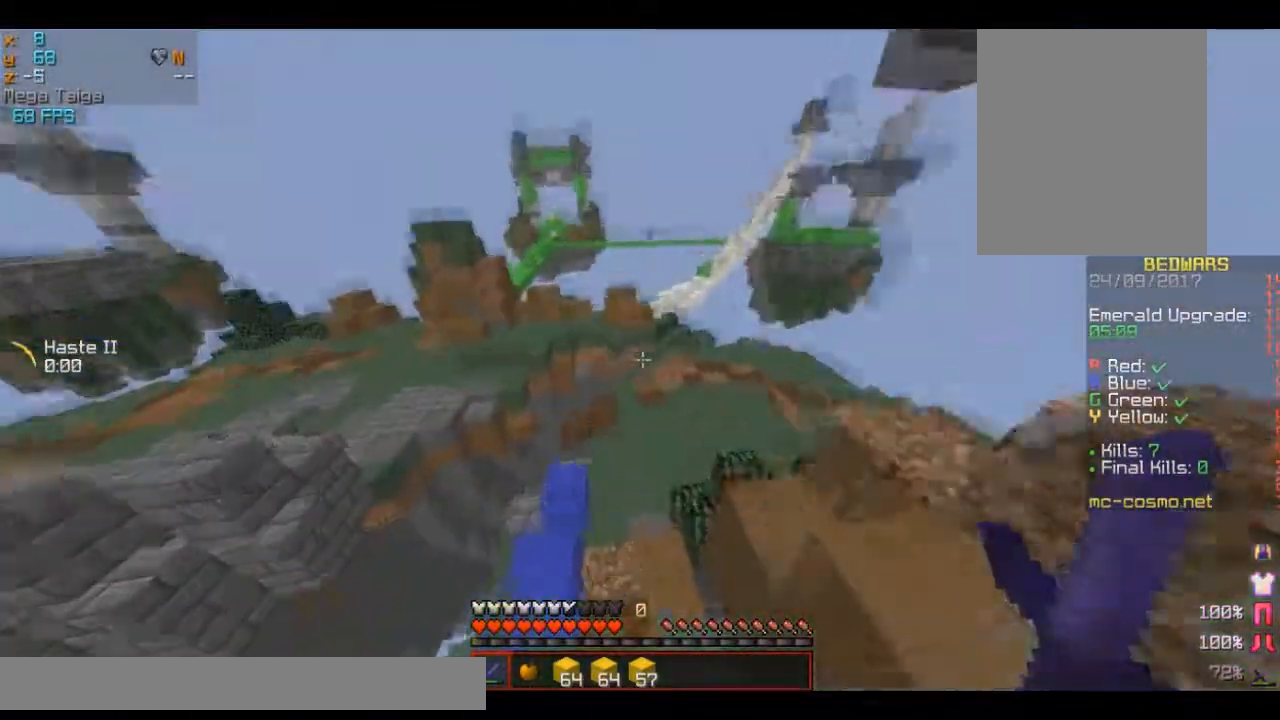
{"keys": ["w"], "mouse": [], "events": [[50, "w", "down"], [84, "d", "up"]]}
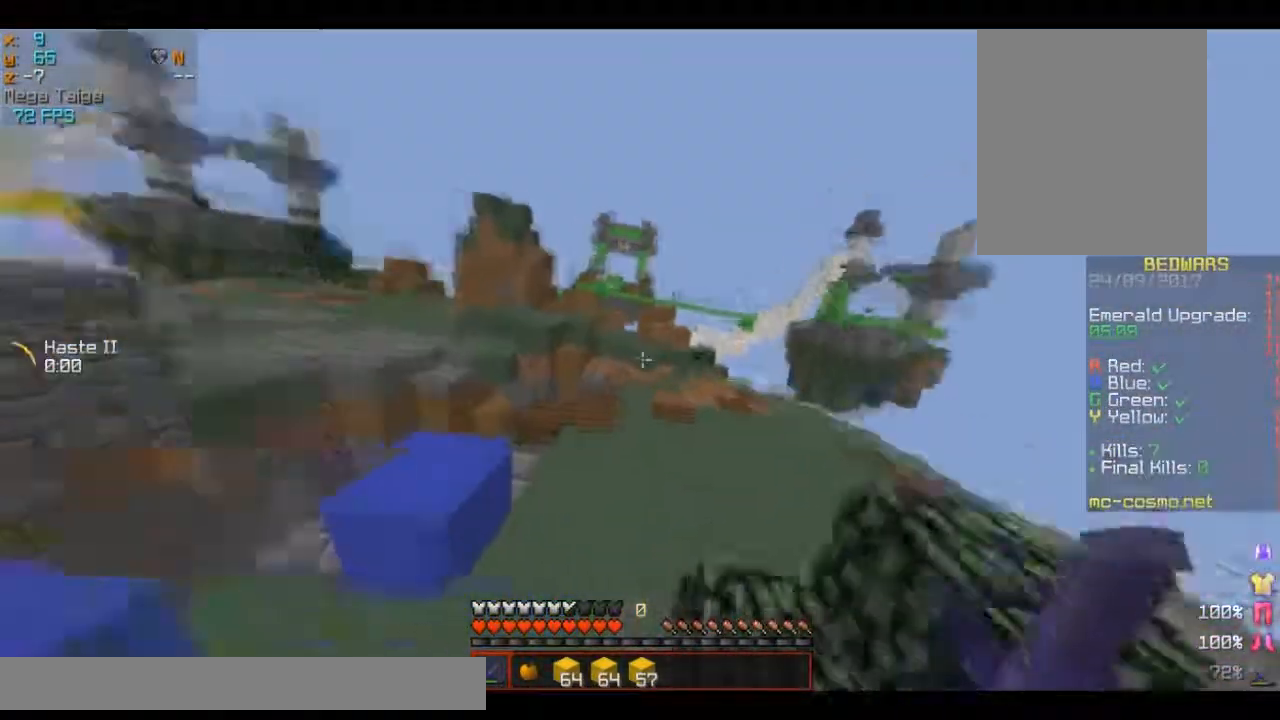
{"keys": ["w"], "mouse": [], "events": []}